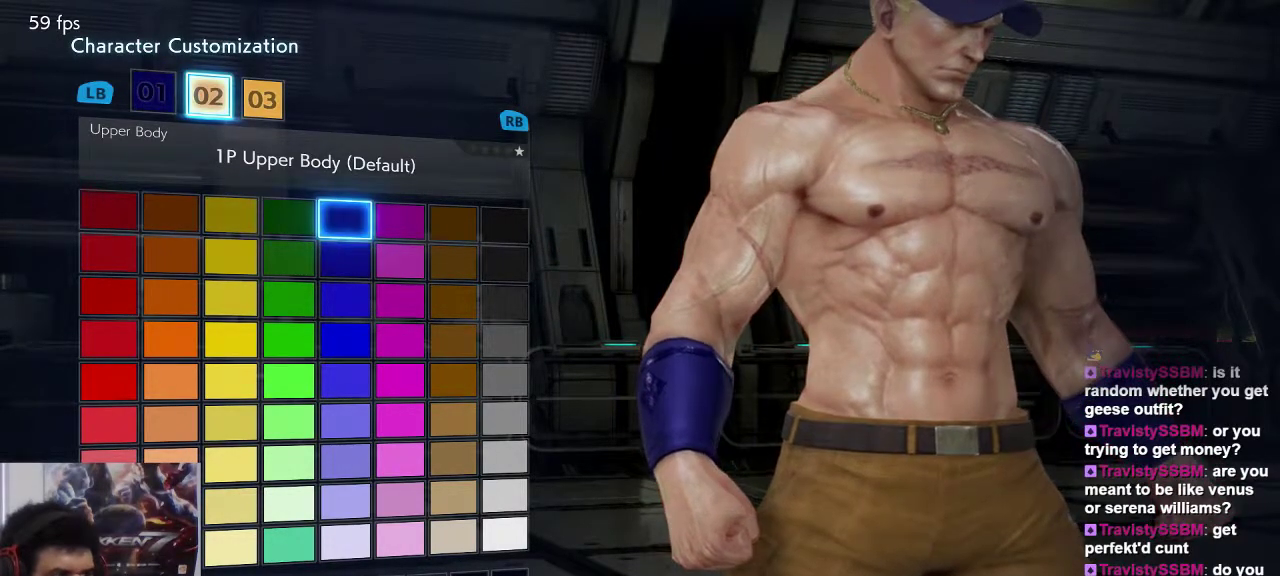
Gameplay with a controller (arcade stick); each line is a JSON object with the inputs held at the frame after it (dt_ms = milliseconds from this image to that frame). "events" lists button and stick changes between this image and that frame as [ms after this image, input, new state], when the widget could be followed in between. Not read: L3 R3.
{"dt_ms": 500, "buttons": ["CROSS"], "left_stick": "center", "events": [[467, "CROSS", "down"]]}
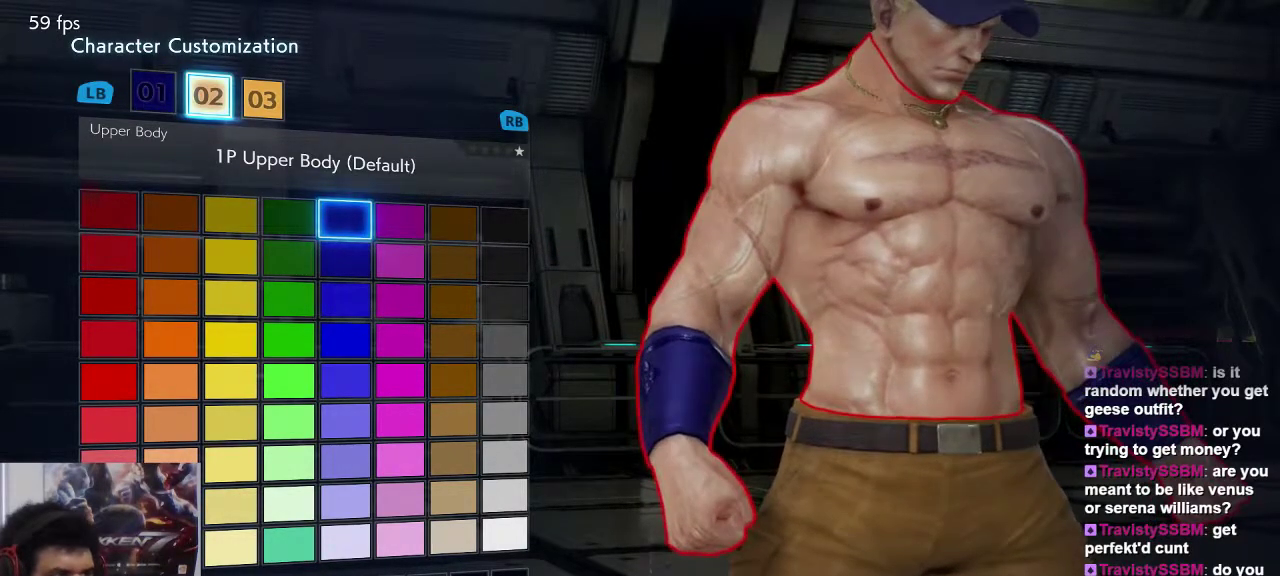
{"dt_ms": 500, "buttons": [], "left_stick": "center", "events": [[133, "CROSS", "up"]]}
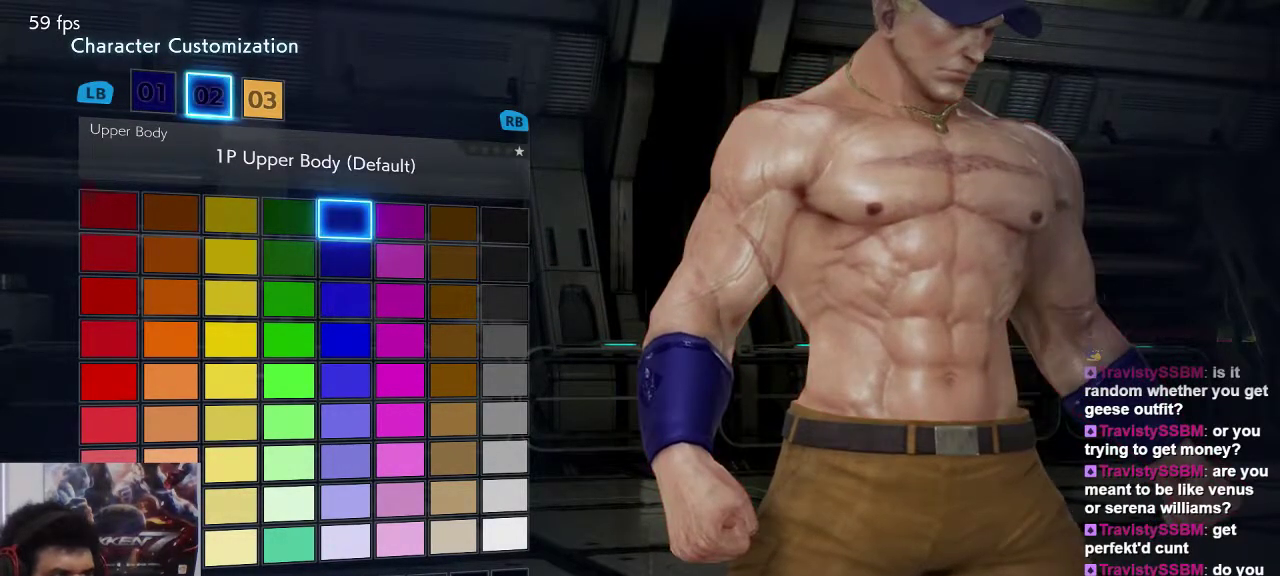
{"dt_ms": 500, "buttons": [], "left_stick": "center", "events": [[267, "R1", "down"], [400, "R1", "up"]]}
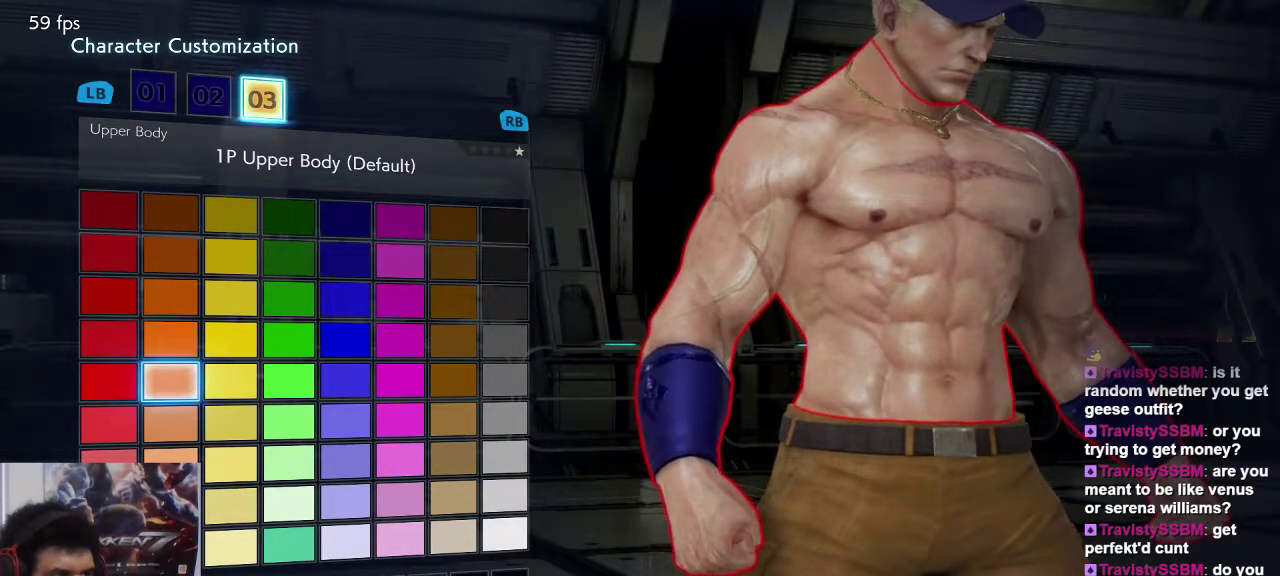
{"dt_ms": 1000, "buttons": [], "left_stick": "center"}
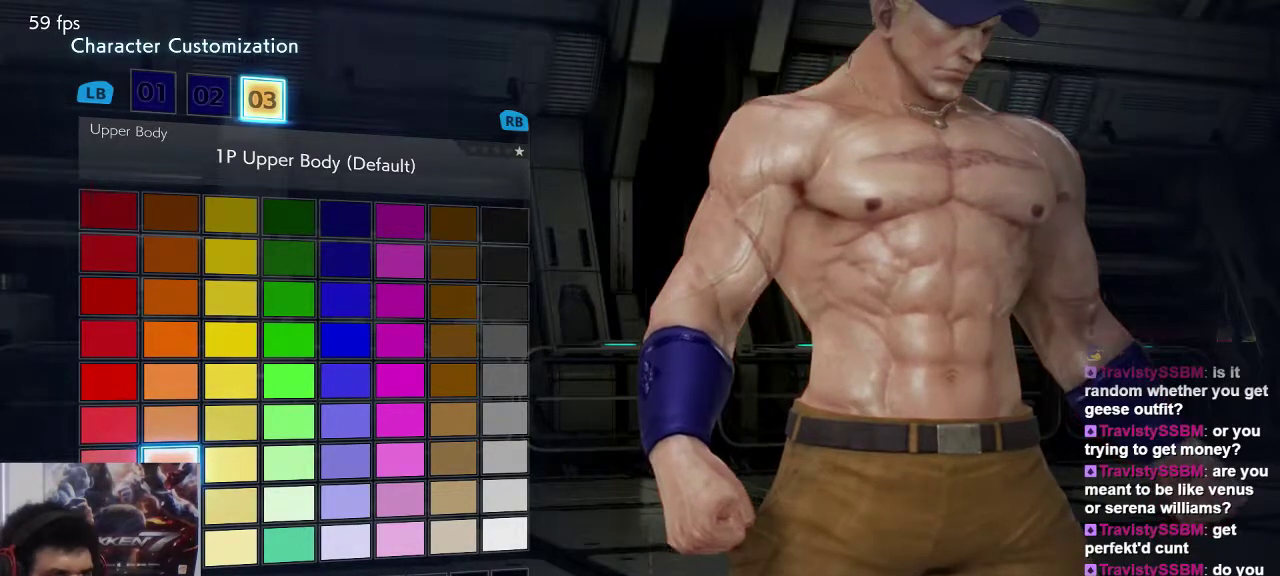
{"dt_ms": 500, "buttons": [], "left_stick": "up", "events": [[450, "left_stick", "up"]]}
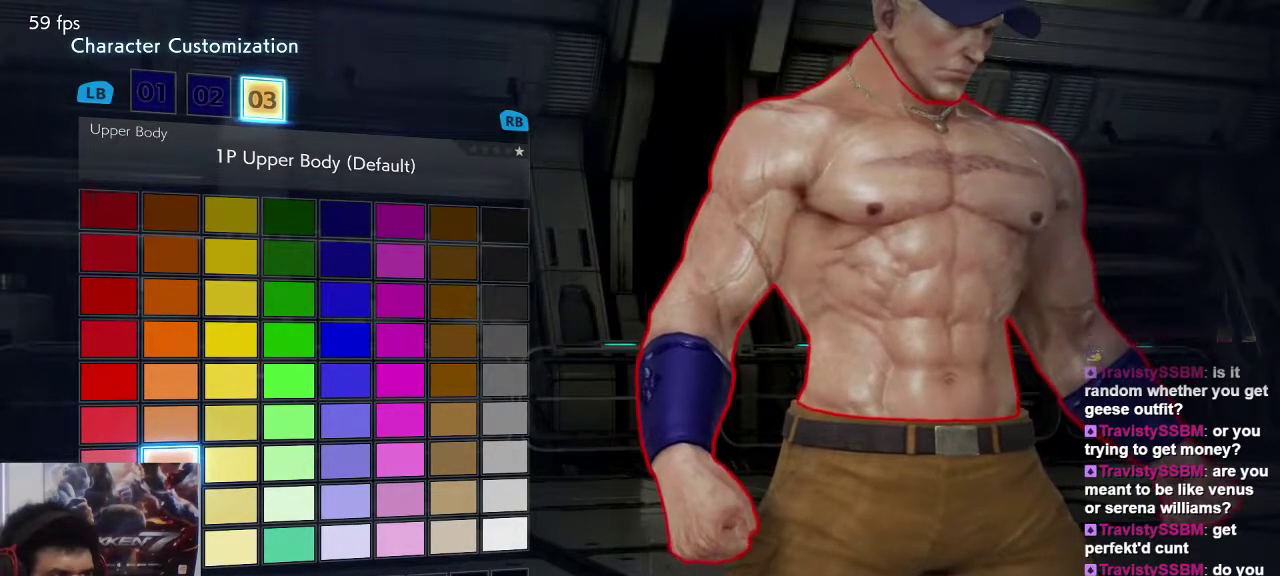
{"dt_ms": 500, "buttons": [], "left_stick": "center"}
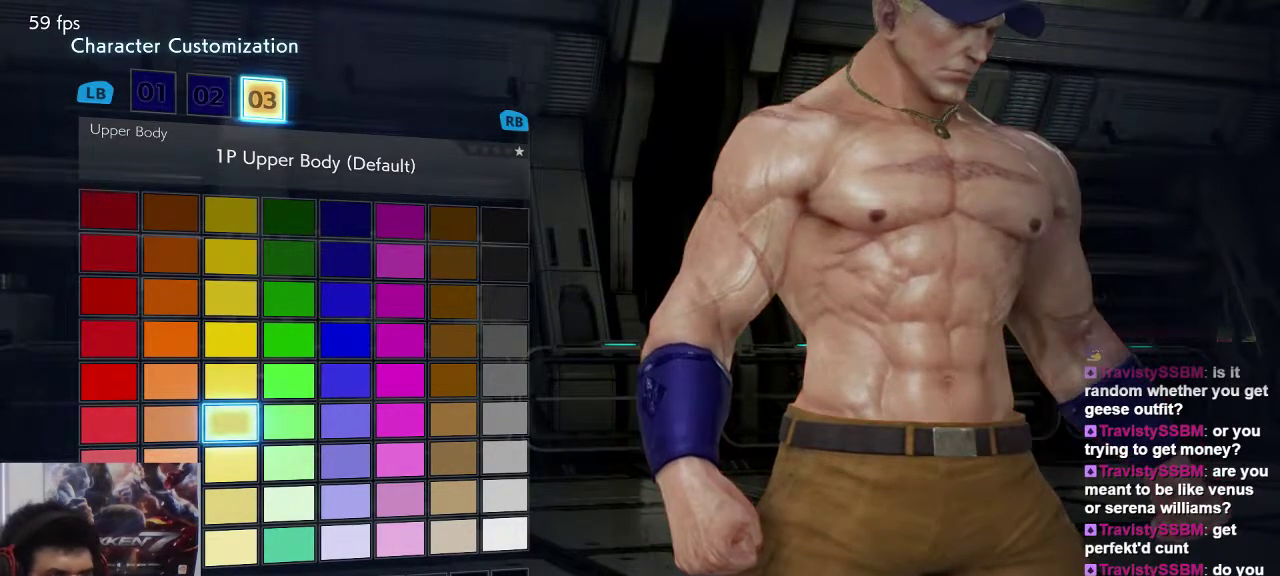
{"dt_ms": 500, "buttons": [], "left_stick": "center", "events": []}
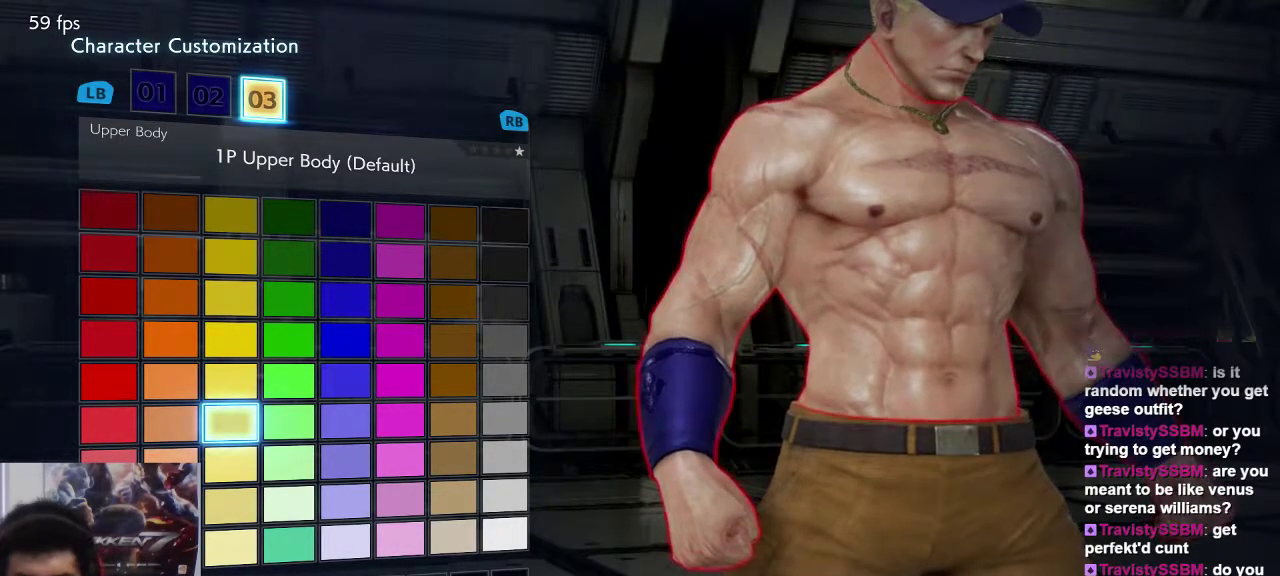
{"dt_ms": 500, "buttons": [], "left_stick": "center", "events": []}
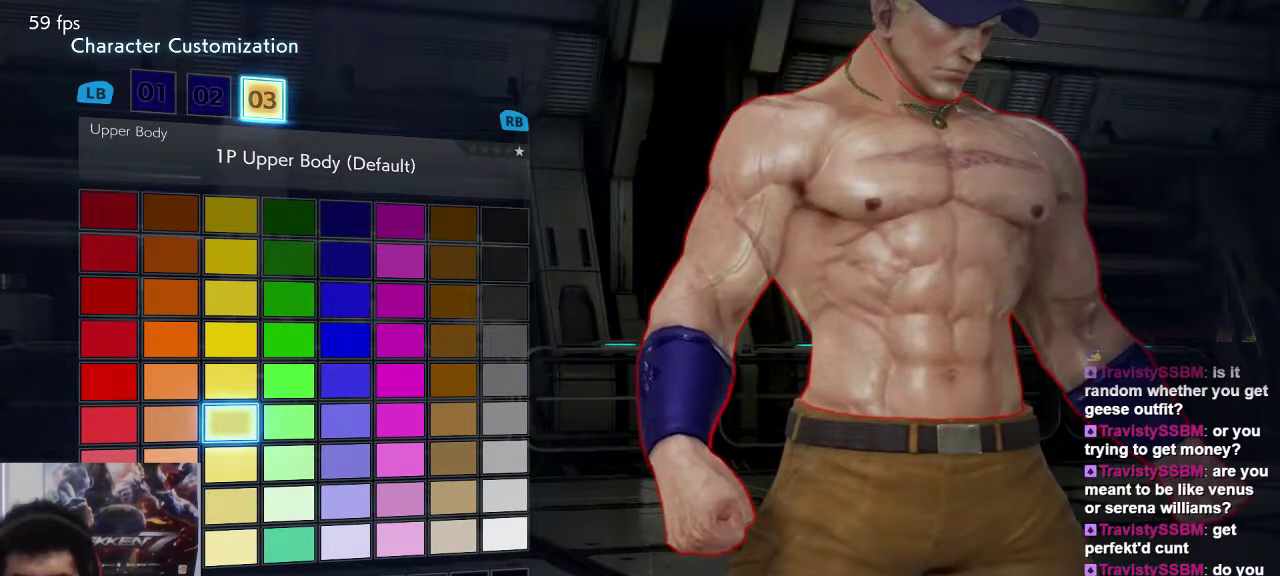
{"dt_ms": 500, "buttons": [], "left_stick": "center", "events": []}
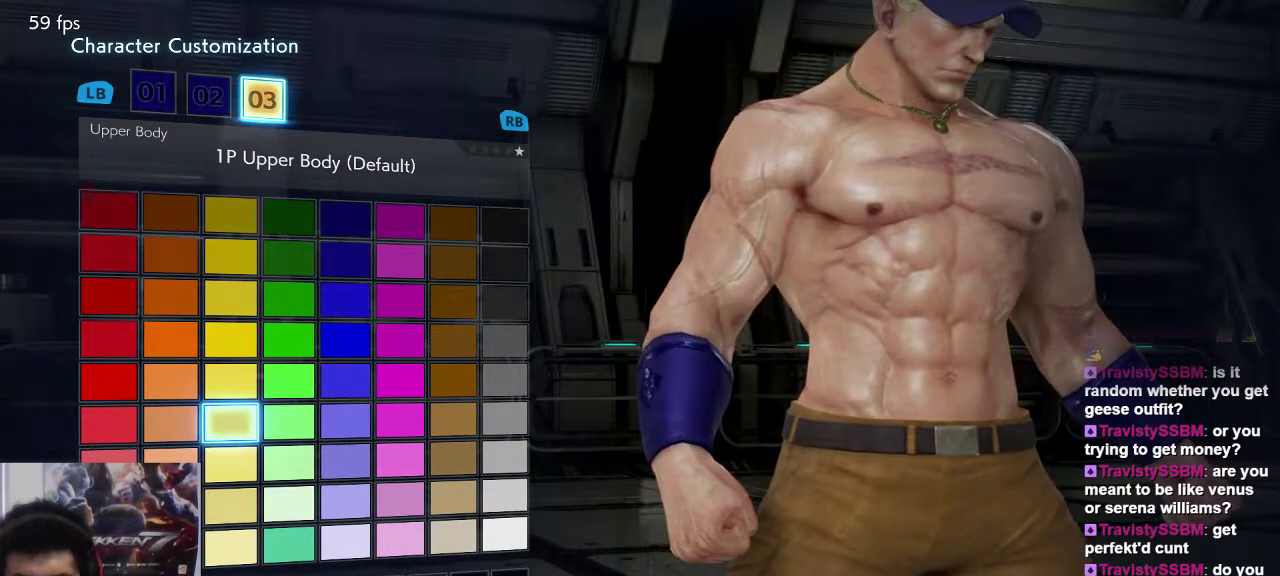
{"dt_ms": 500, "buttons": [], "left_stick": "center", "events": []}